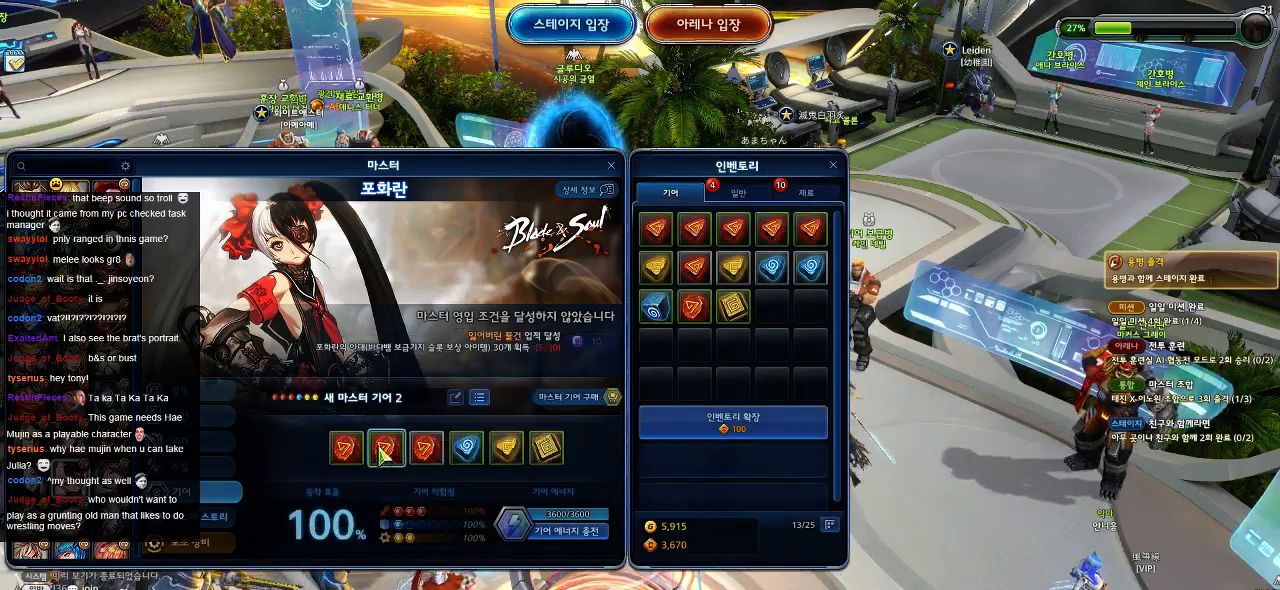
Gameplay with keyboard and mouse; each line is a JSON object with the keys and mouse buttons held at the frame after it. "events" lists presses ("down") and releases ("up") of ".", "/", "0", "1", "2", "3", "4", "5", "6", "7", "8", "9", "a", "alt_l", "alt_r", "b", "backslash", "backspace", "c", "caps_lock", "comma", "ctrl_l", "ctrl_r", "d", "down", "e", "equals", "escape", "f", "f1", "f10", "f11", "f12", "f2", "f3", "f4", "f5", "f6", "f7", "f8", "f9", "g", "h", "i", "j", "k", "l", "lbracket", "left", "m", "minus", "n", "o", "p", "q", "quote", "r", "rbracket", "return", "right", "s", "semicolon", "shift_l", "shift_r", "space", "super", "t", "tab", "tilde", "u", "up", "v", "w", "x", "y", "z", "mouse_left" and "mouse_right" between this image and that frame as [ms after this image, input, new state], when the widget could be followed in between. "mouse_left", "mouse_right" = the "left", "right" buttons of the "mouse" list. No other keys are recorded. Mouse movement is not recorded.
{"keys": [], "mouse": [], "events": []}
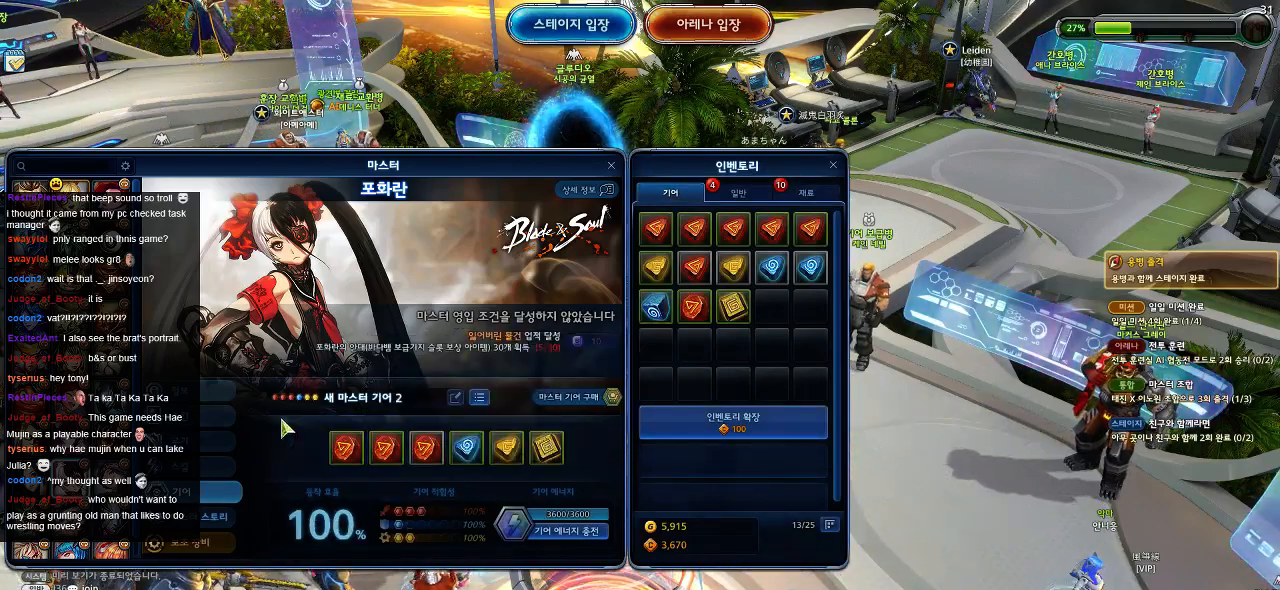
{"keys": [], "mouse": [], "events": []}
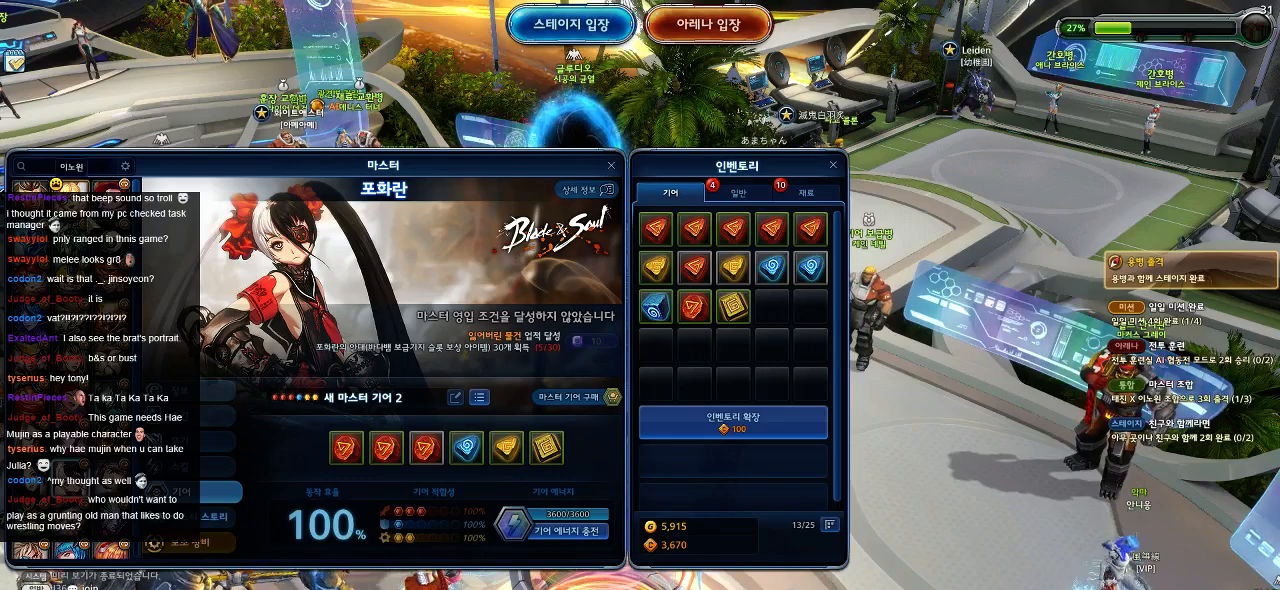
{"keys": [], "mouse": [], "events": []}
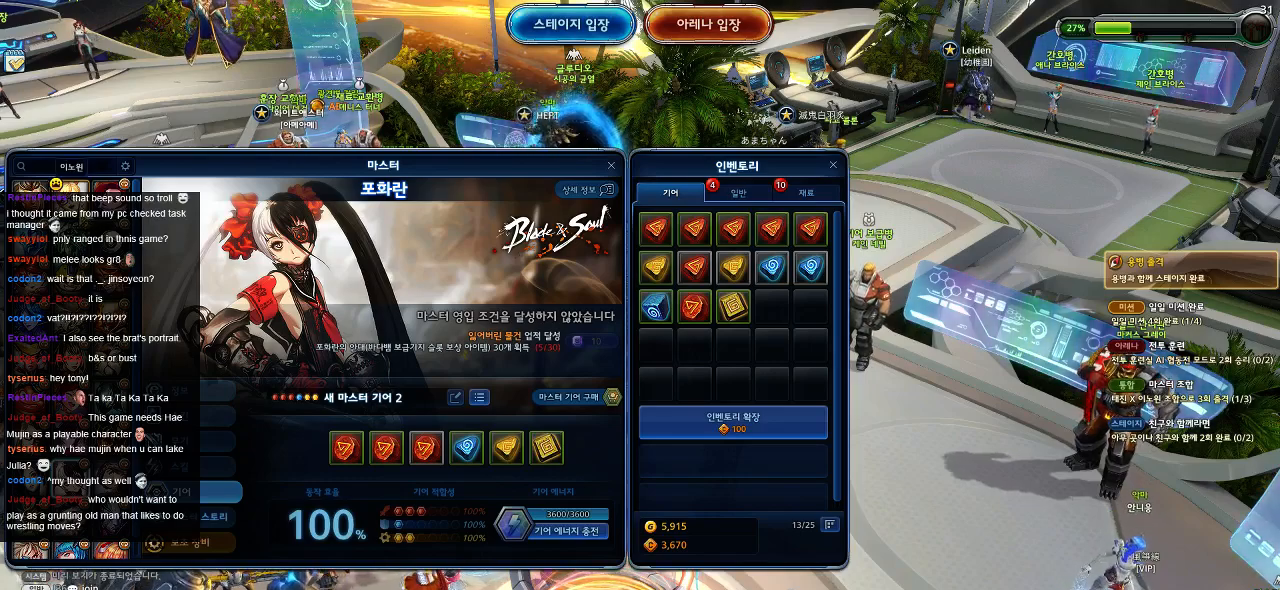
{"keys": [], "mouse": [], "events": []}
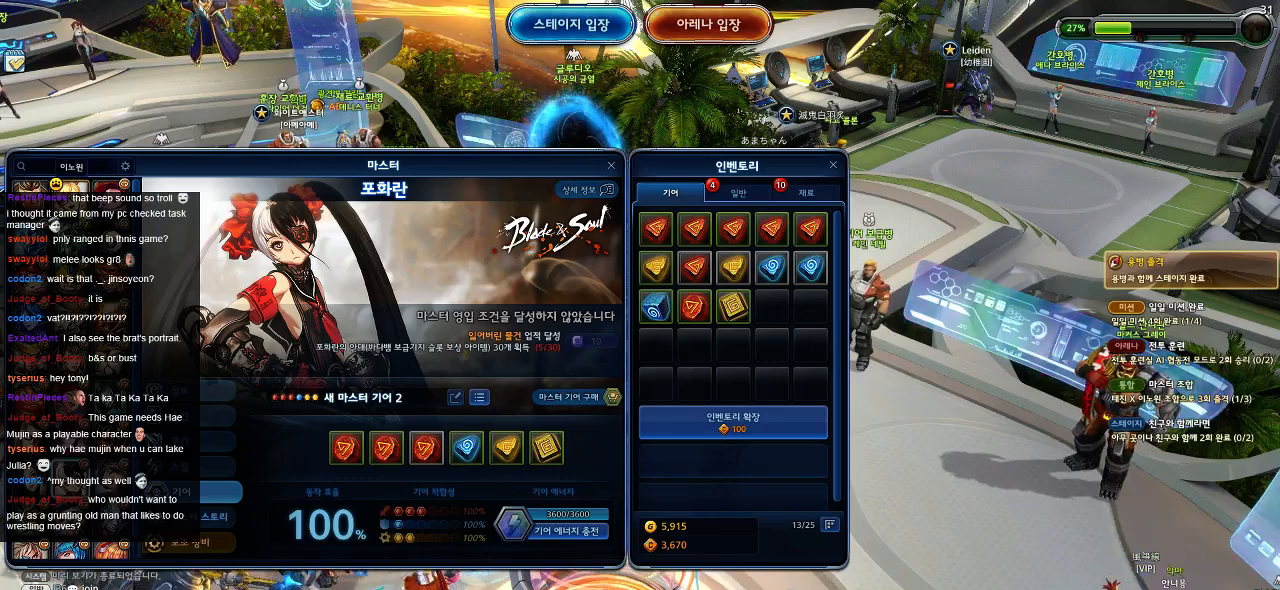
{"keys": [], "mouse": [], "events": []}
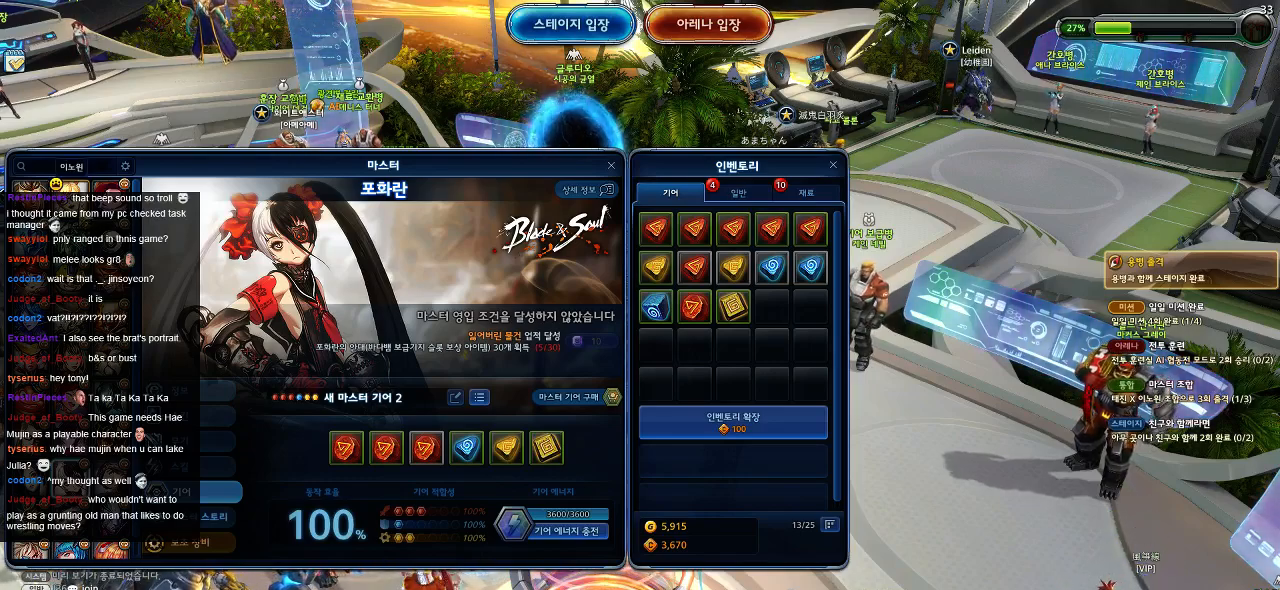
{"keys": [], "mouse": [], "events": [[317, "mouse_left", "down"], [384, "mouse_left", "up"]]}
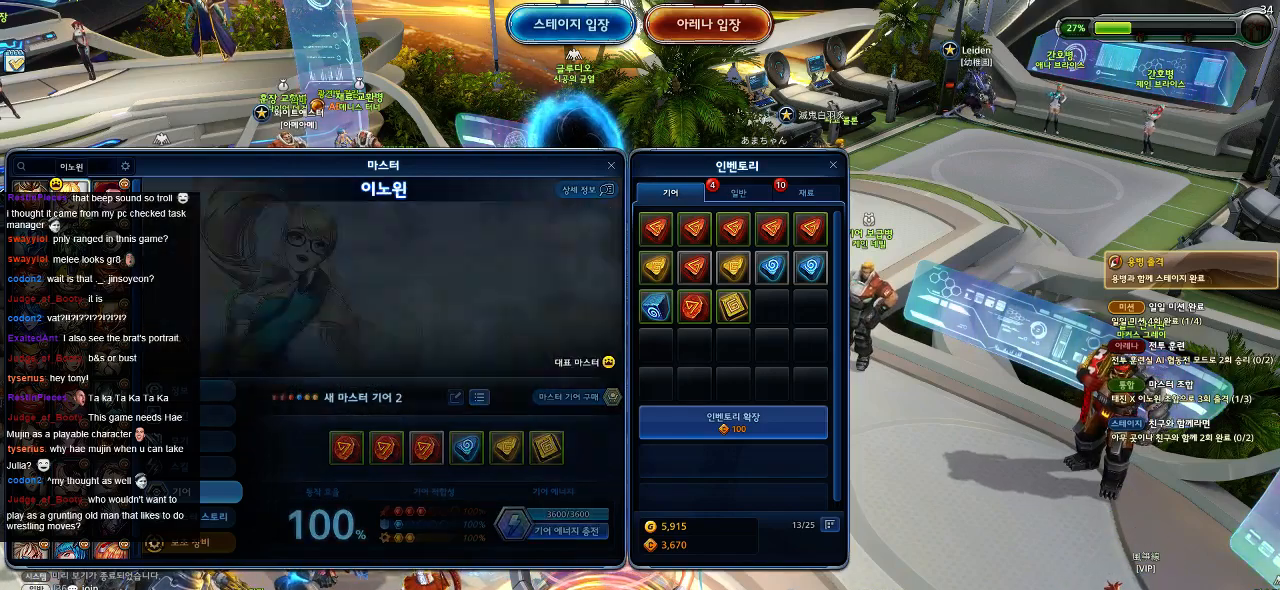
{"keys": [], "mouse": [], "events": []}
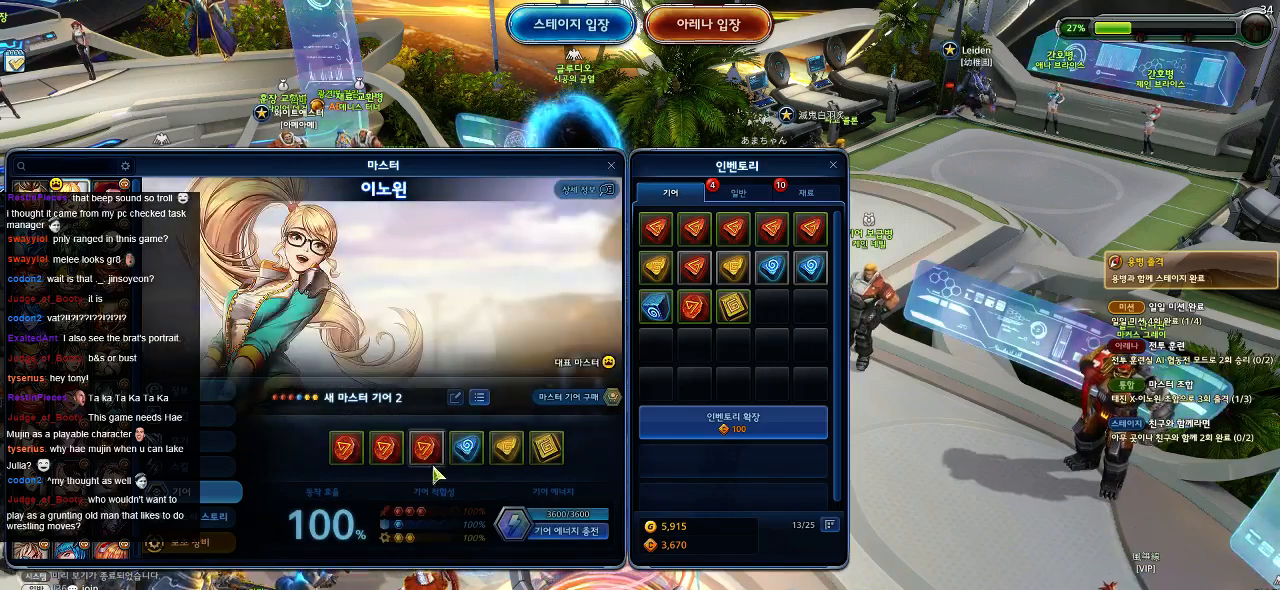
{"keys": [], "mouse": [], "events": []}
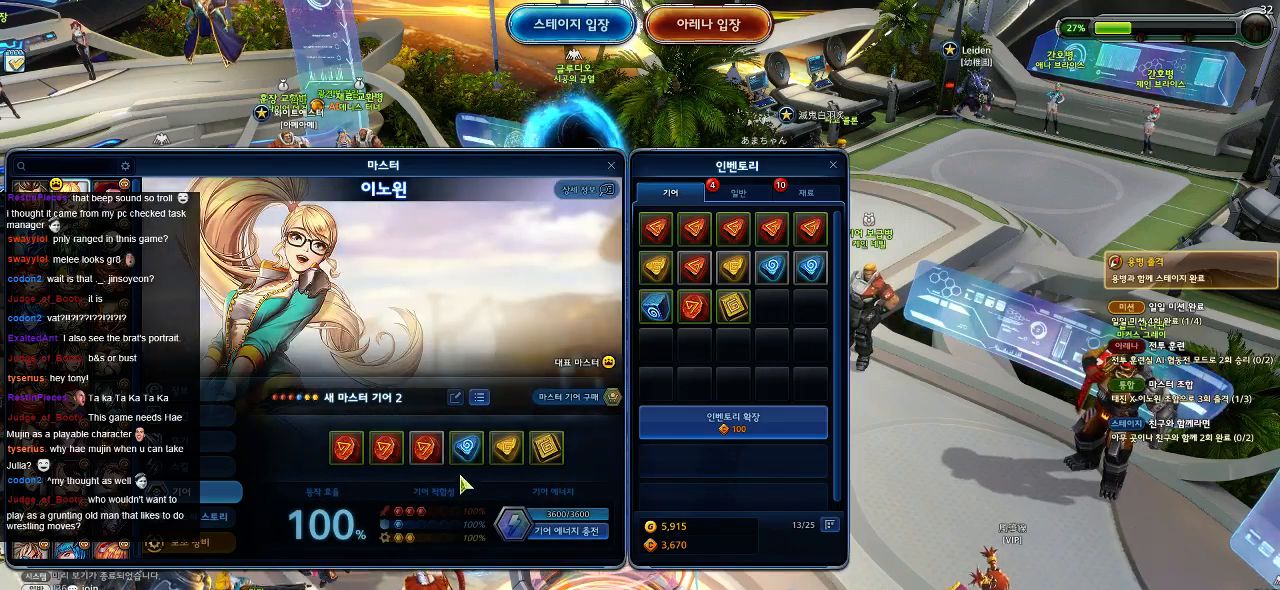
{"keys": [], "mouse": [], "events": []}
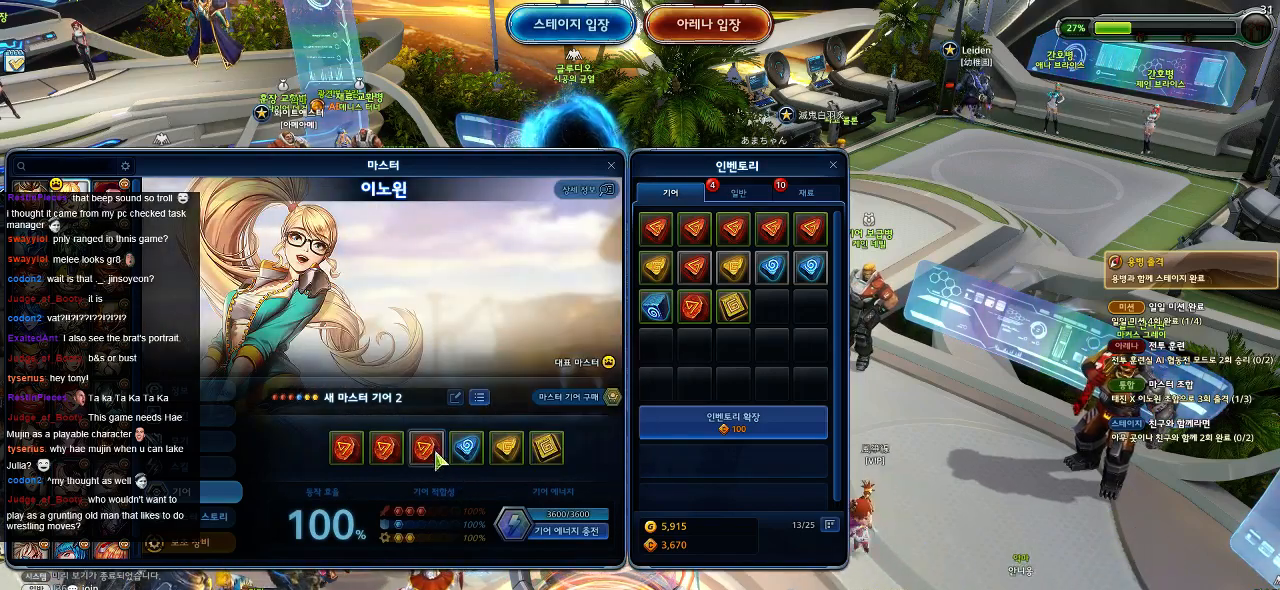
{"keys": [], "mouse": [], "events": []}
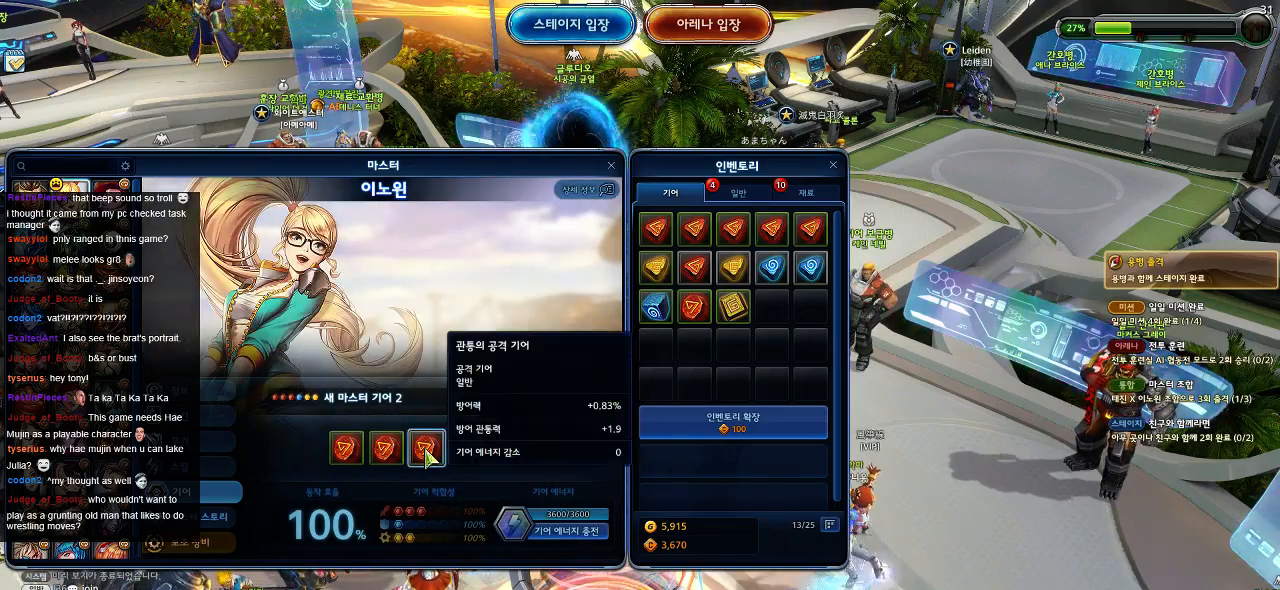
{"keys": [], "mouse": [], "events": []}
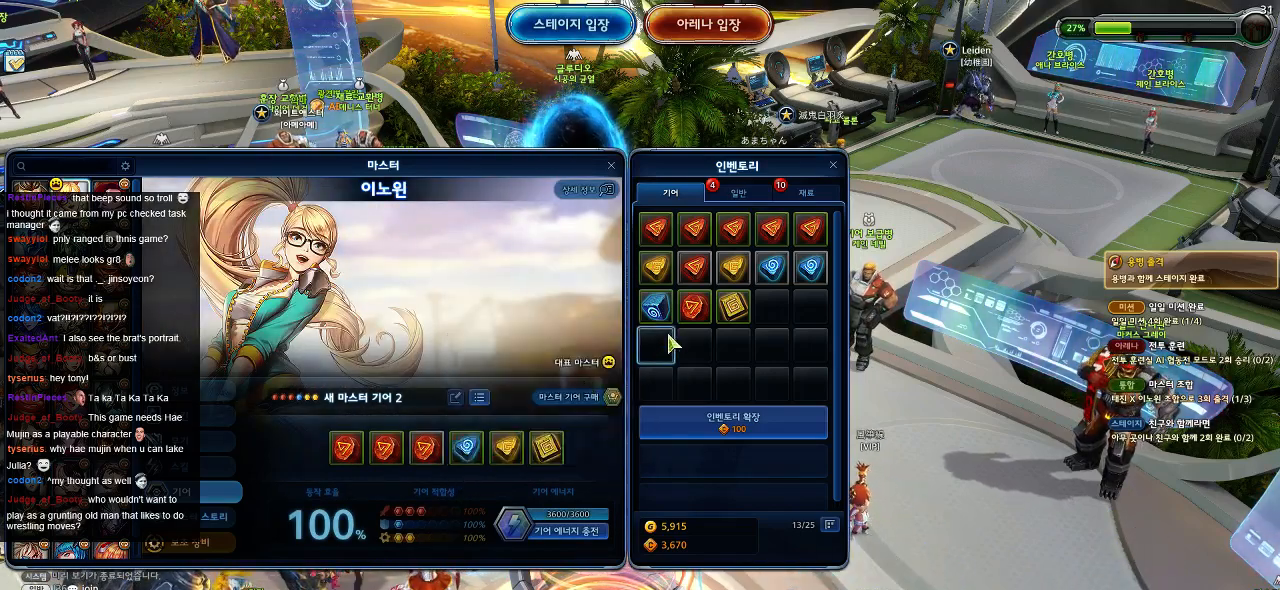
{"keys": [], "mouse": [], "events": []}
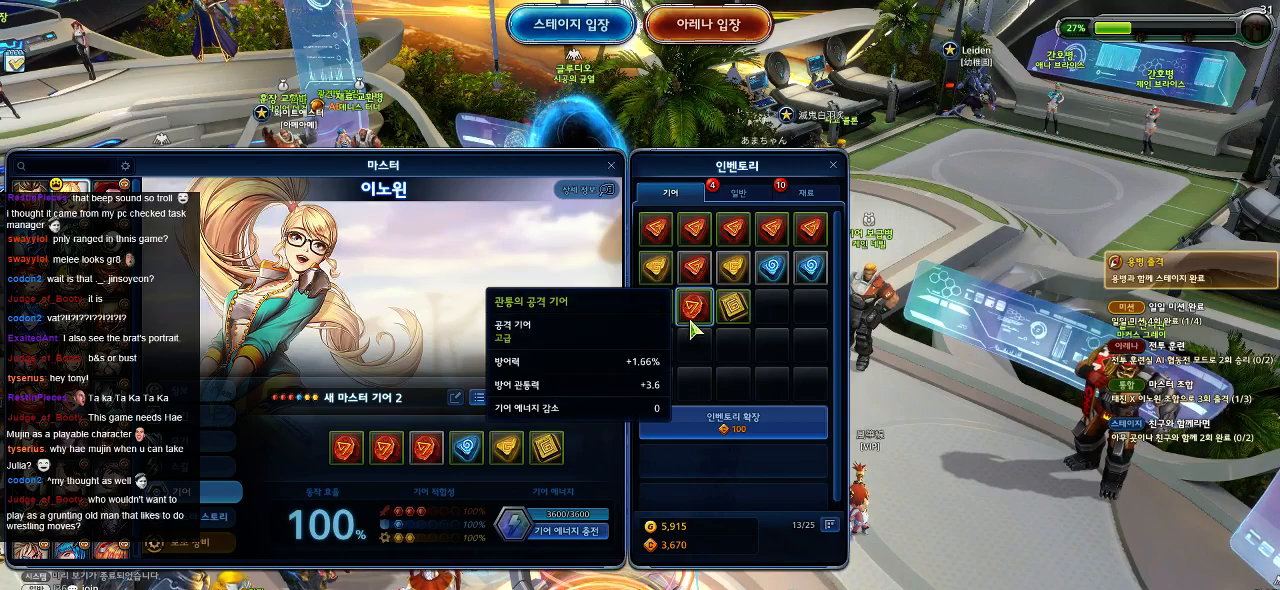
{"keys": [], "mouse": [], "events": []}
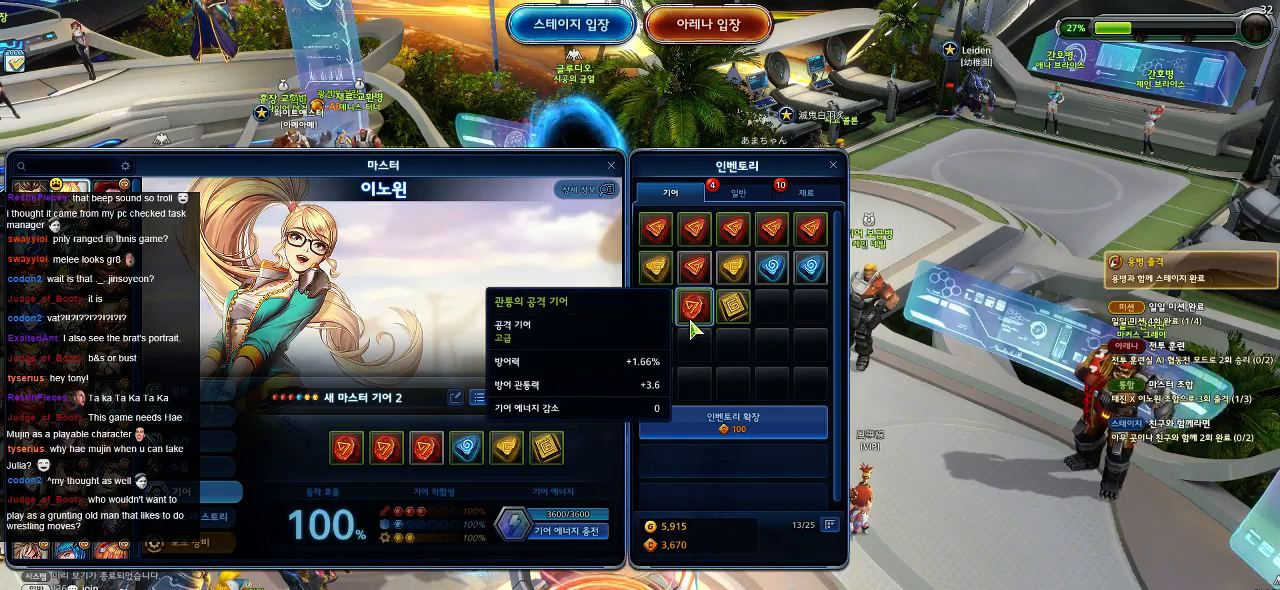
{"keys": [], "mouse": [], "events": []}
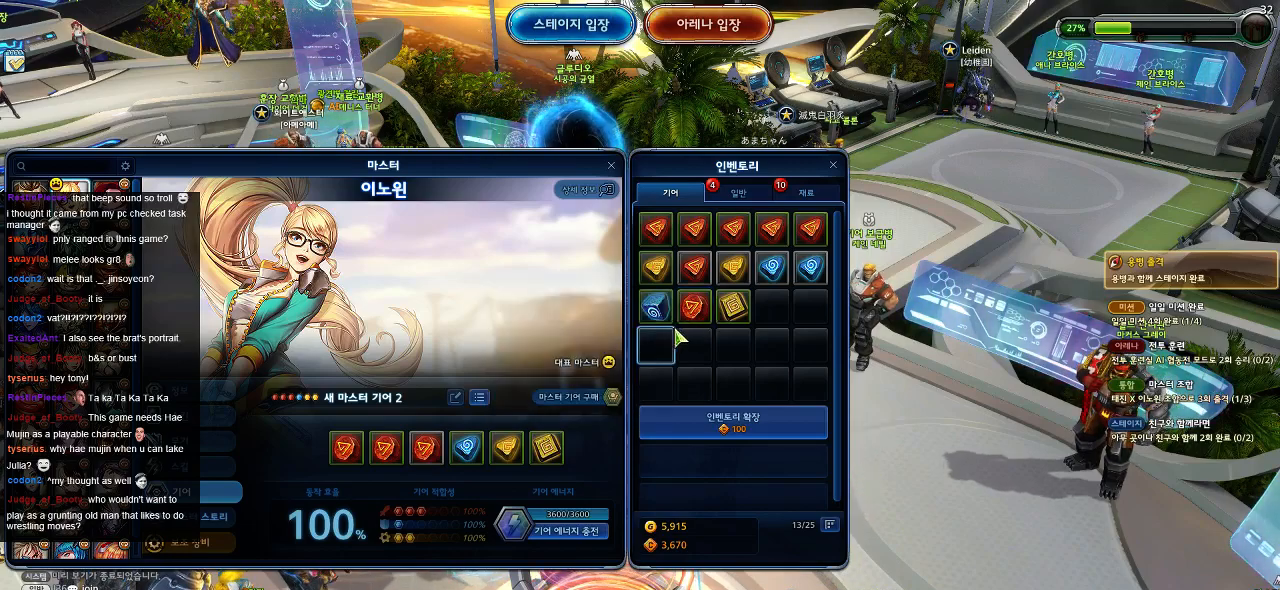
{"keys": [], "mouse": [], "events": []}
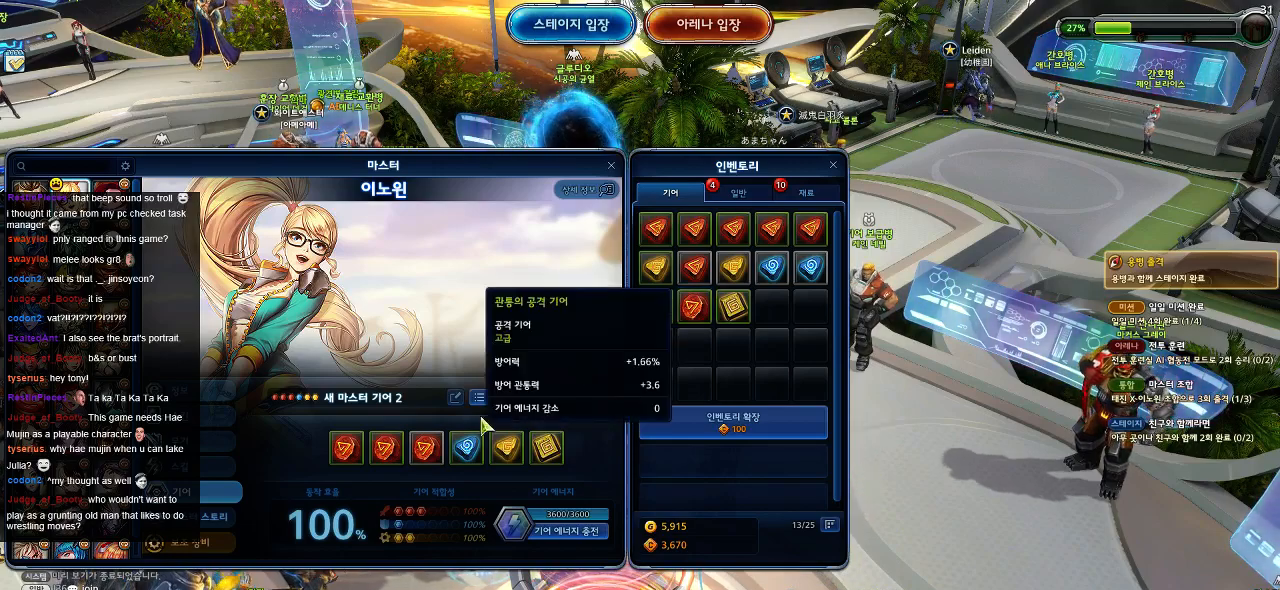
{"keys": [], "mouse": ["right"], "events": [[500, "mouse_right", "down"]]}
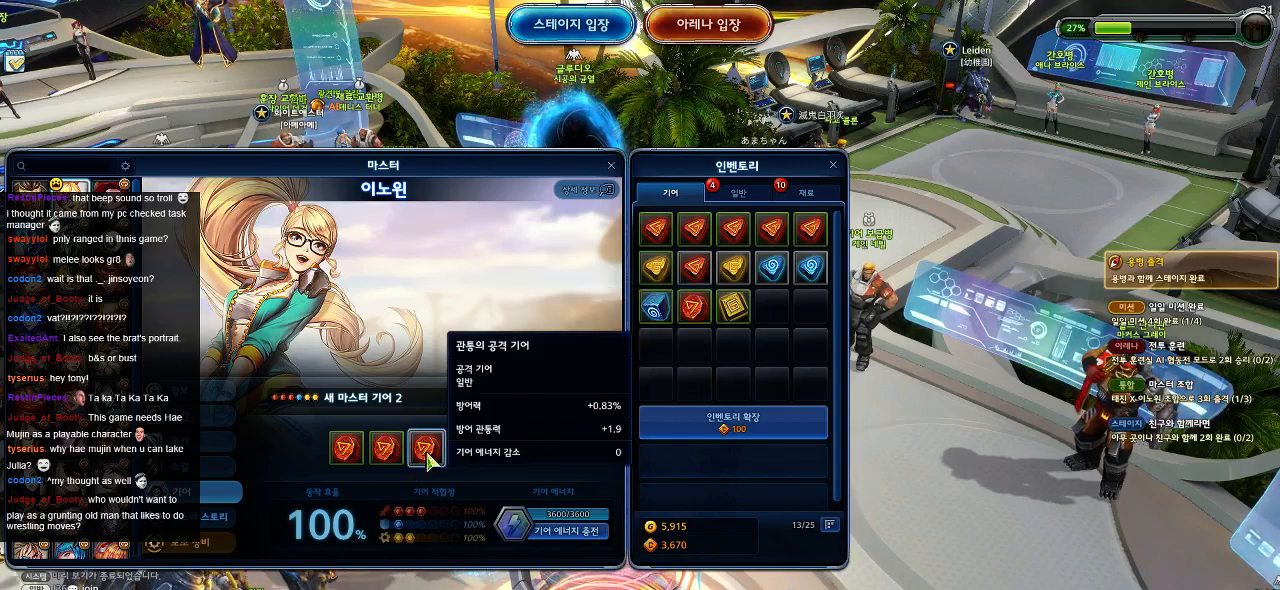
{"keys": [], "mouse": [], "events": [[67, "mouse_right", "up"]]}
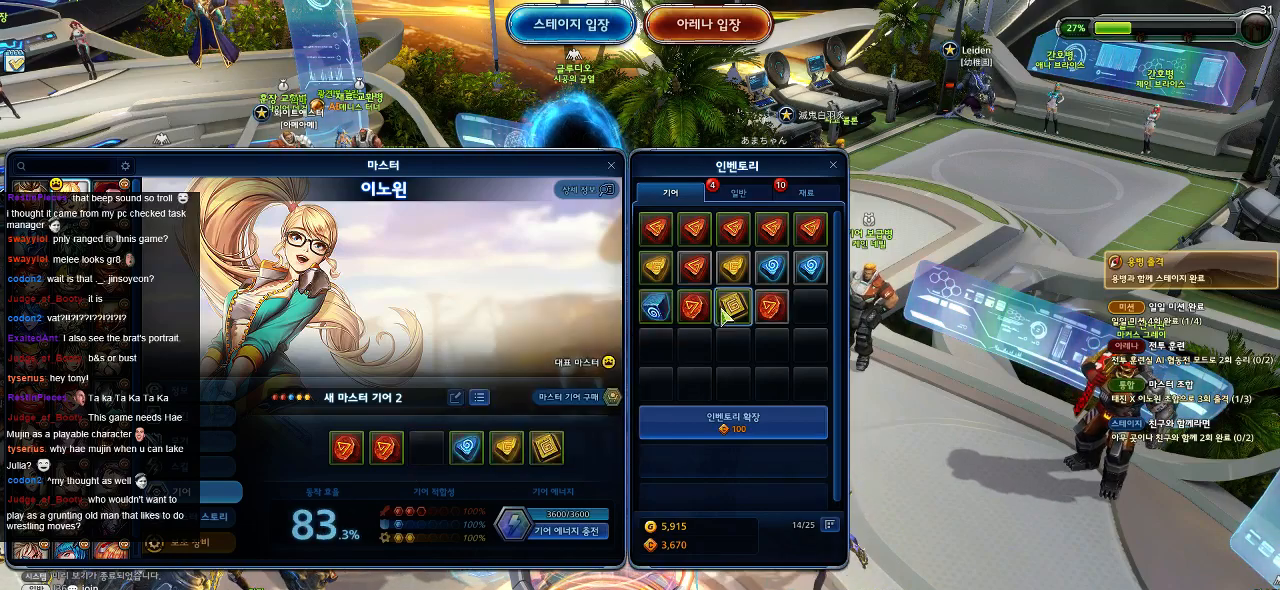
{"keys": [], "mouse": ["right"], "events": [[450, "mouse_right", "down"]]}
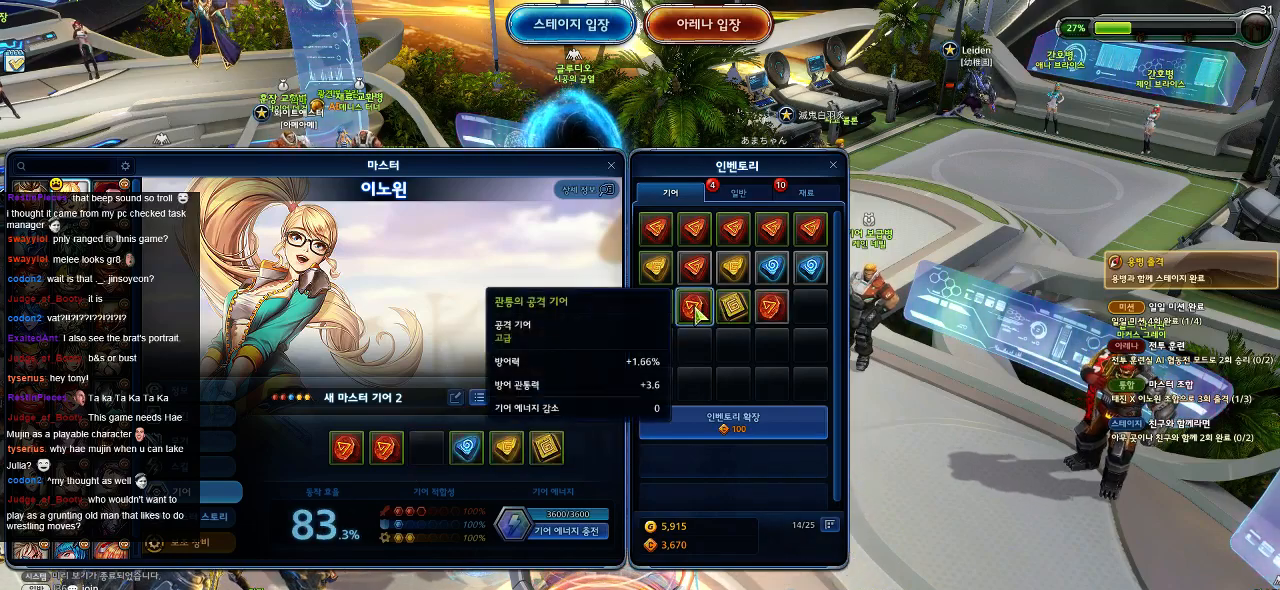
{"keys": [], "mouse": [], "events": [[34, "mouse_right", "up"]]}